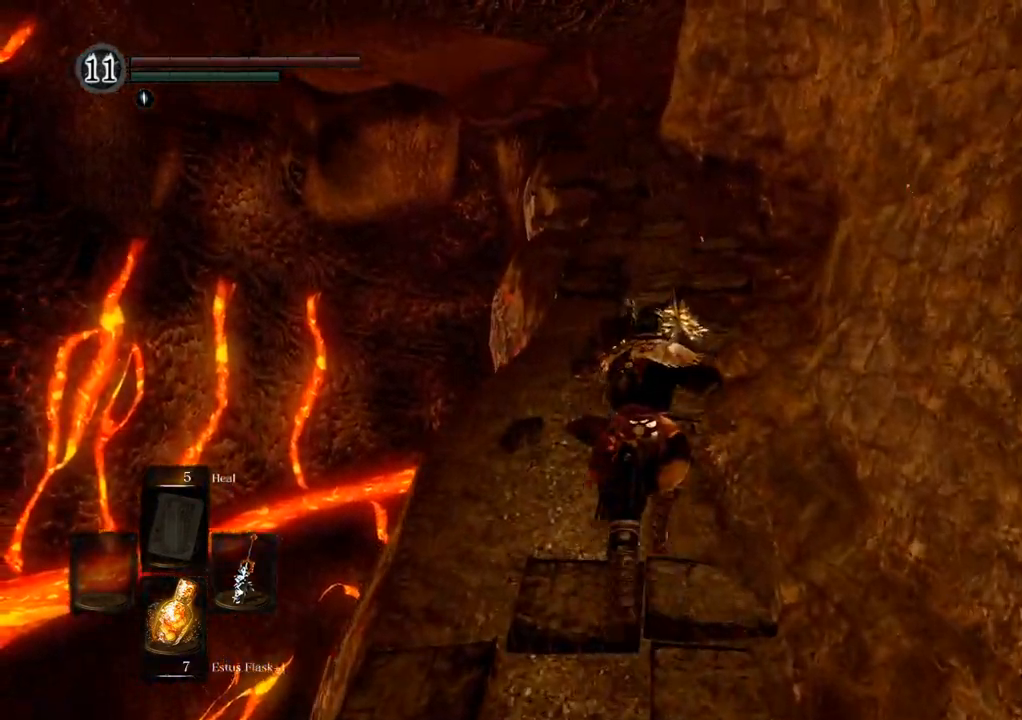
Gameplay with a controller (PlayStation layout); each line is a JSON object with the inputs held at the frame after it (dt_ms = milliseconds from this image to that frame). "events" lists button and stick changes between this image and that frame as [ms after this image, input, new state], when the widget could be followed in between. Not read: L3 R3.
{"dt_ms": 500, "buttons": [], "left_stick": "up", "right_stick": "center", "events": []}
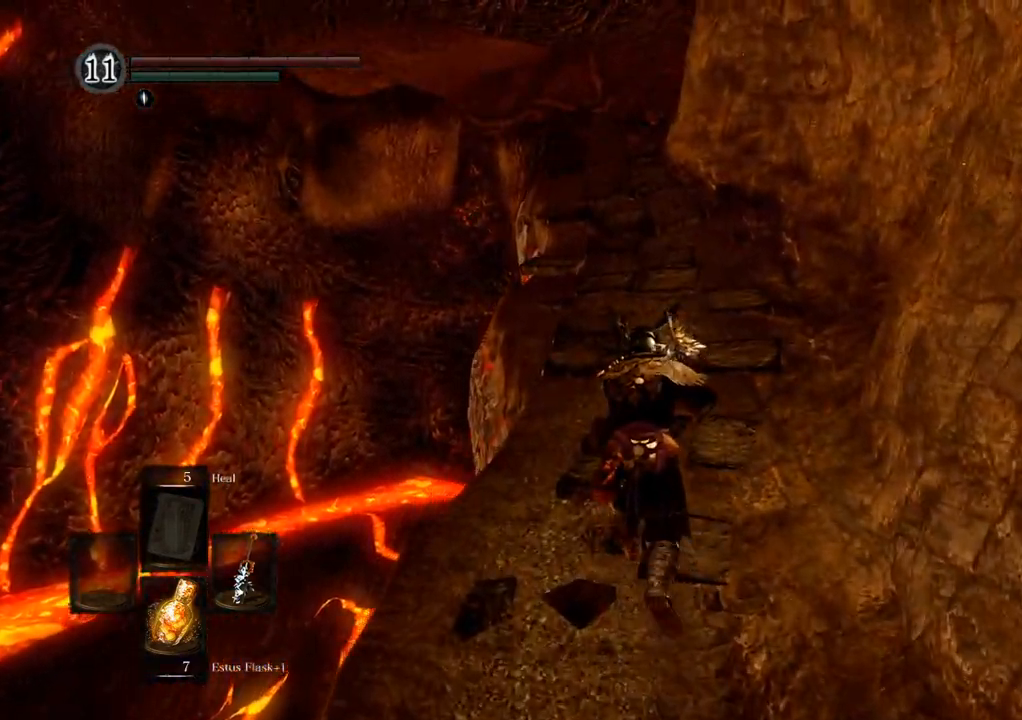
{"dt_ms": 500, "buttons": [], "left_stick": "up", "right_stick": "center", "events": []}
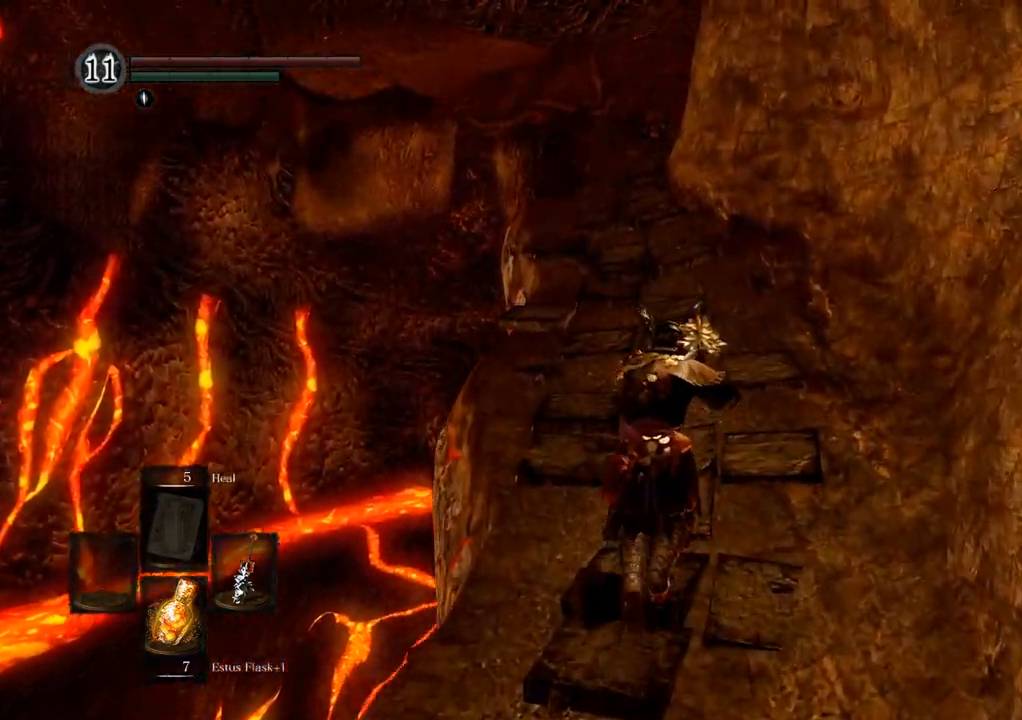
{"dt_ms": 500, "buttons": [], "left_stick": "up", "right_stick": "center", "events": []}
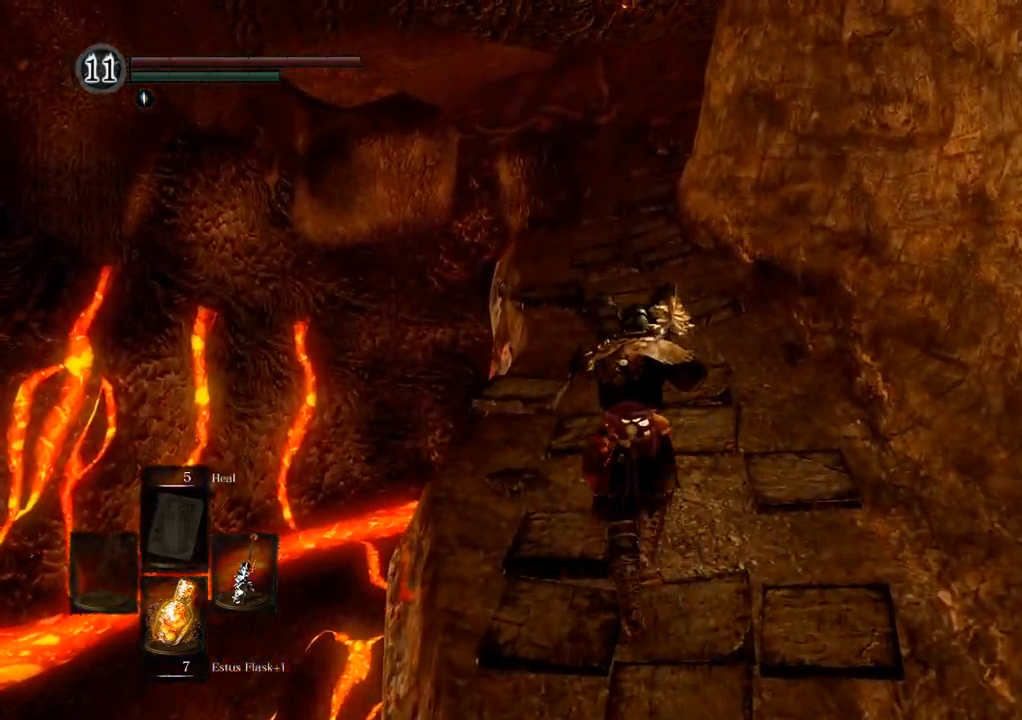
{"dt_ms": 500, "buttons": [], "left_stick": "up", "right_stick": "center", "events": []}
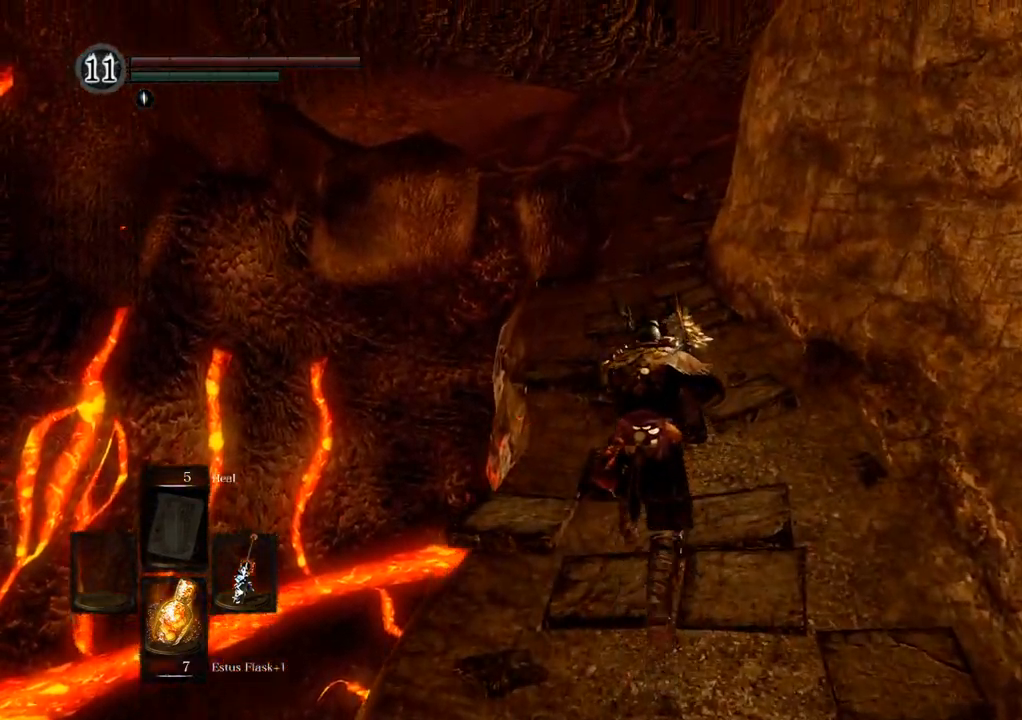
{"dt_ms": 500, "buttons": [], "left_stick": "up", "right_stick": "center", "events": []}
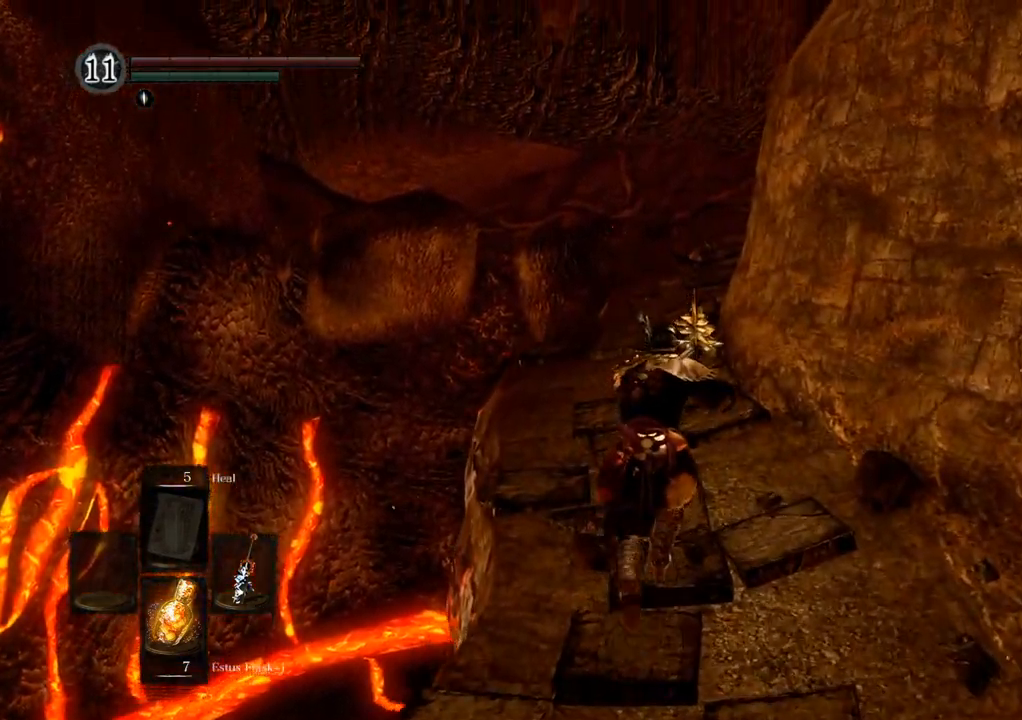
{"dt_ms": 500, "buttons": [], "left_stick": "up", "right_stick": "center"}
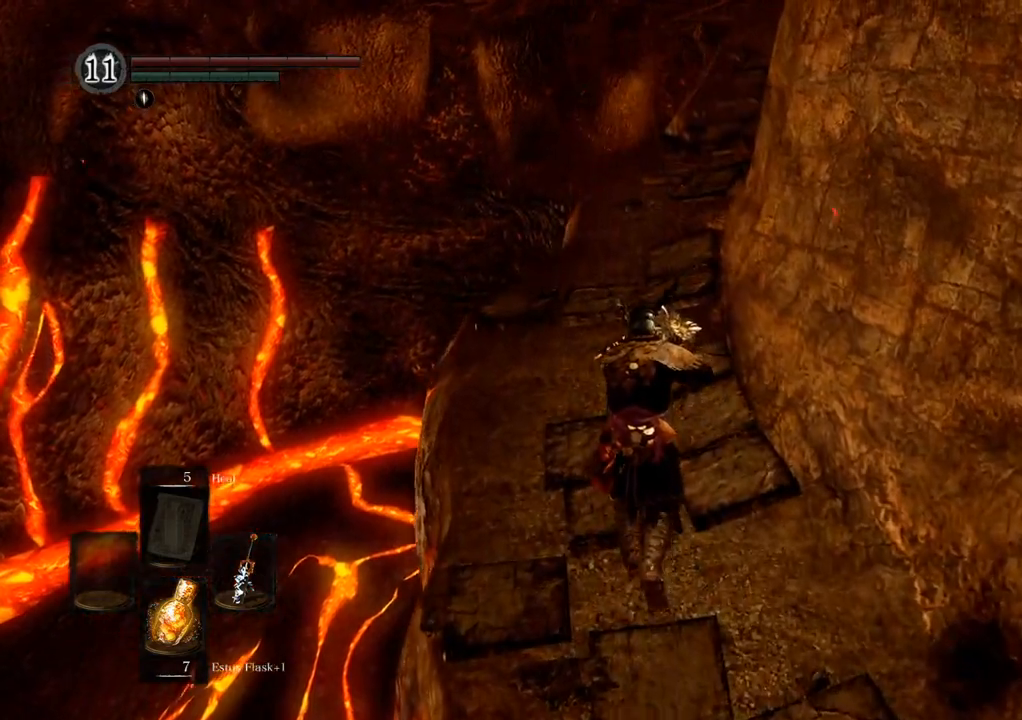
{"dt_ms": 500, "buttons": [], "left_stick": "up", "right_stick": "center", "events": []}
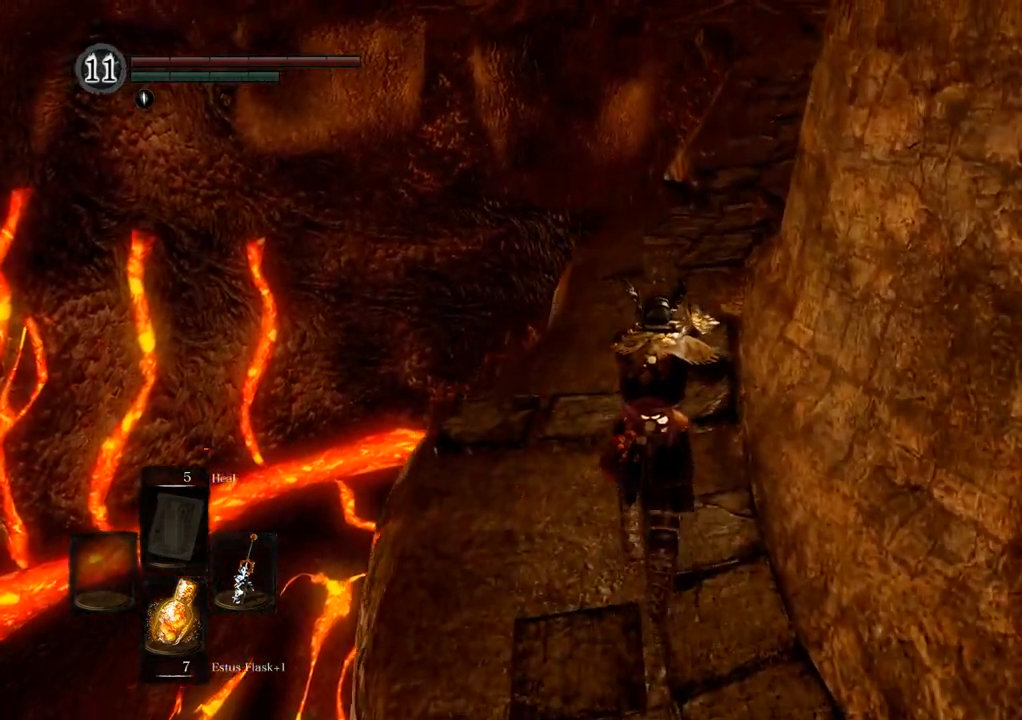
{"dt_ms": 500, "buttons": [], "left_stick": "up", "right_stick": "right", "events": [[283, "right_stick", "right"]]}
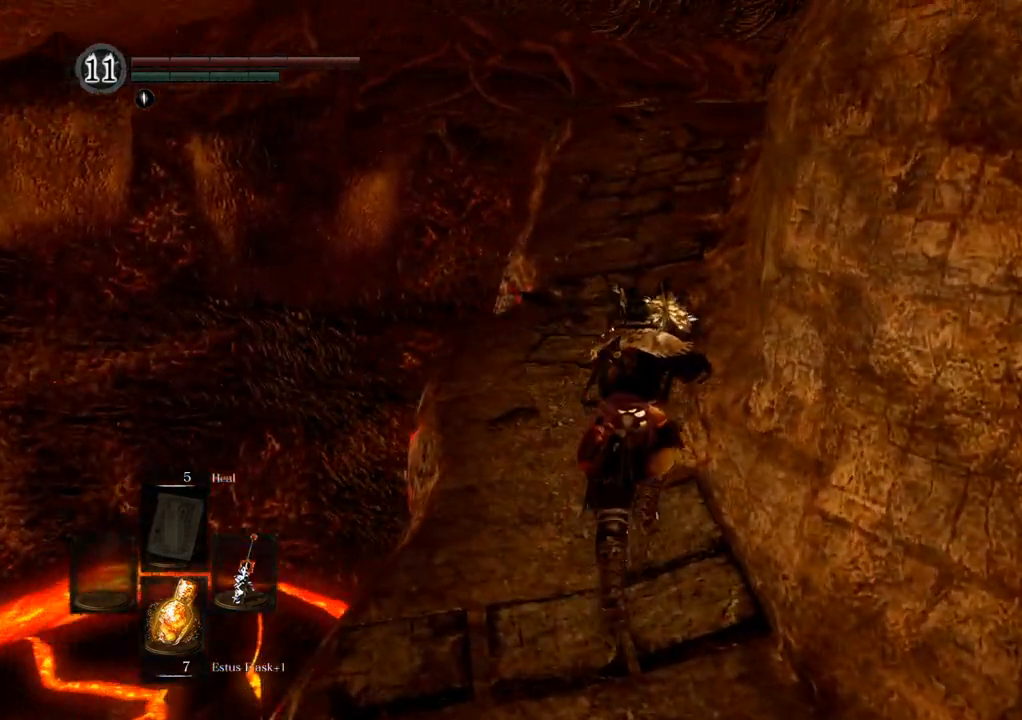
{"dt_ms": 500, "buttons": [], "left_stick": "up", "right_stick": "center", "events": [[217, "right_stick", "center"]]}
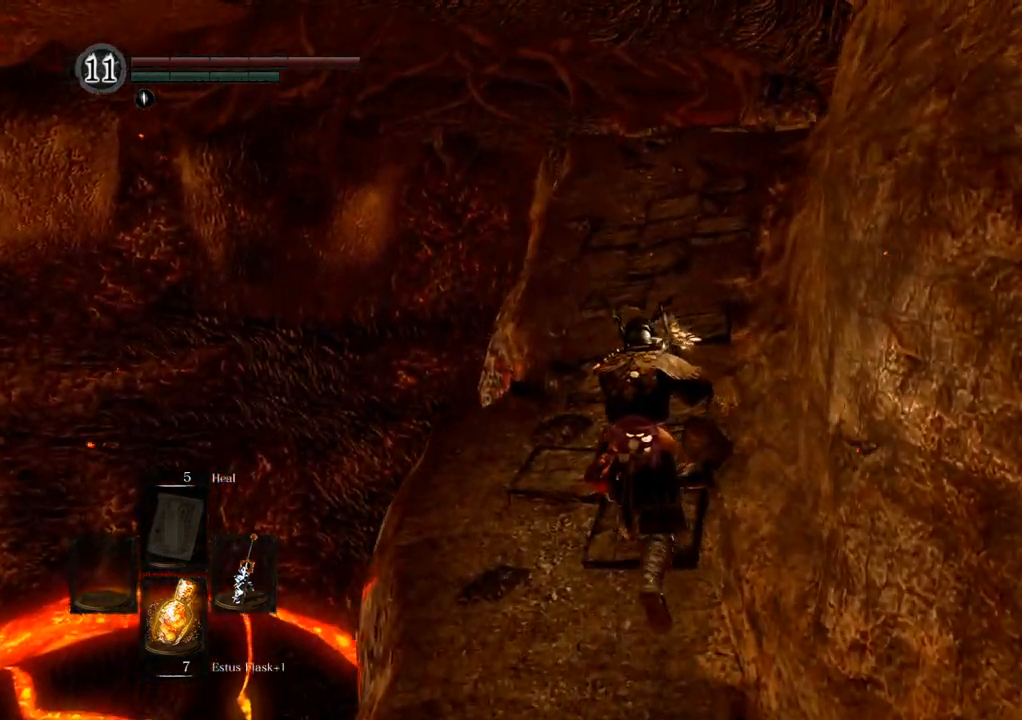
{"dt_ms": 500, "buttons": [], "left_stick": "up", "right_stick": "center", "events": [[200, "right_stick", "right"], [417, "right_stick", "center"]]}
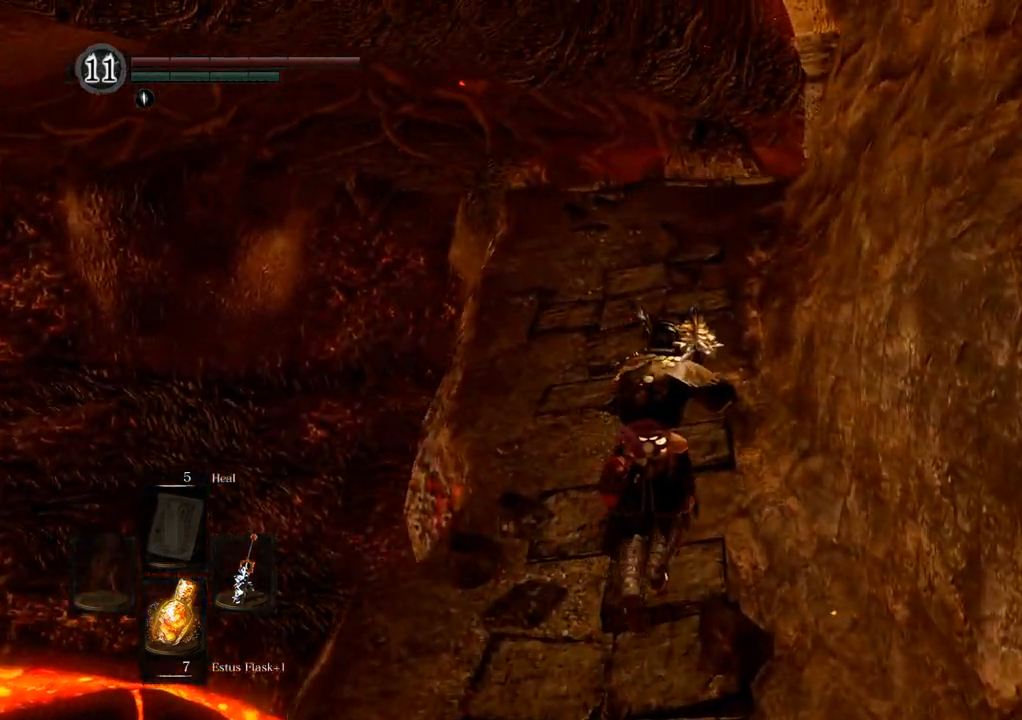
{"dt_ms": 500, "buttons": [], "left_stick": "up", "right_stick": "up", "events": [[450, "right_stick", "up"]]}
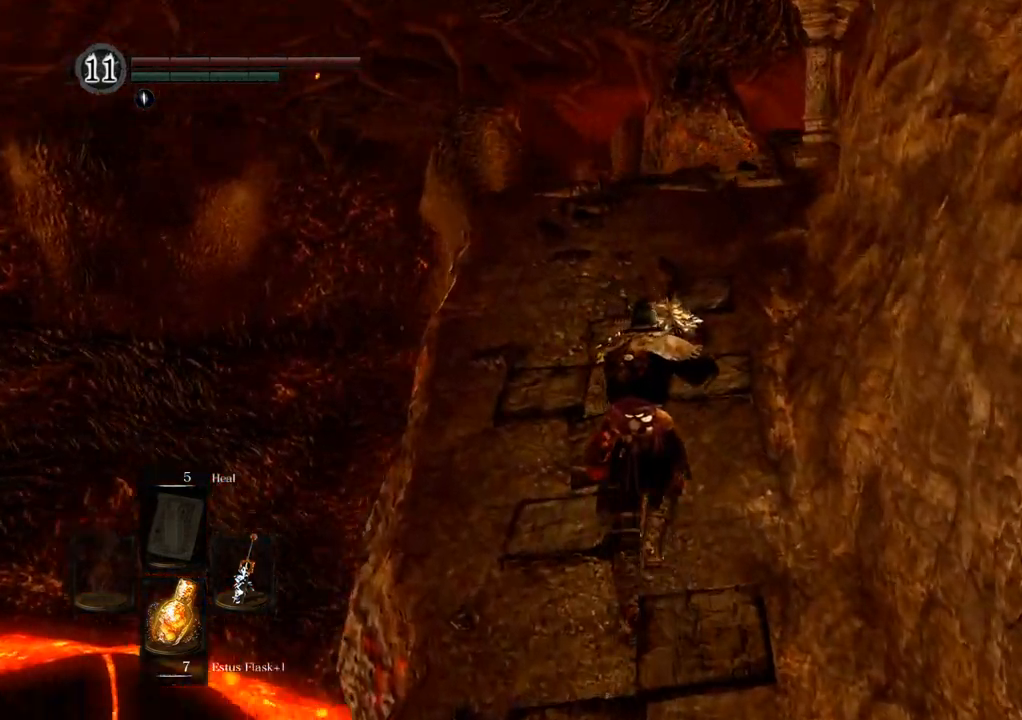
{"dt_ms": 500, "buttons": [], "left_stick": "up", "right_stick": "center", "events": [[167, "right_stick", "center"]]}
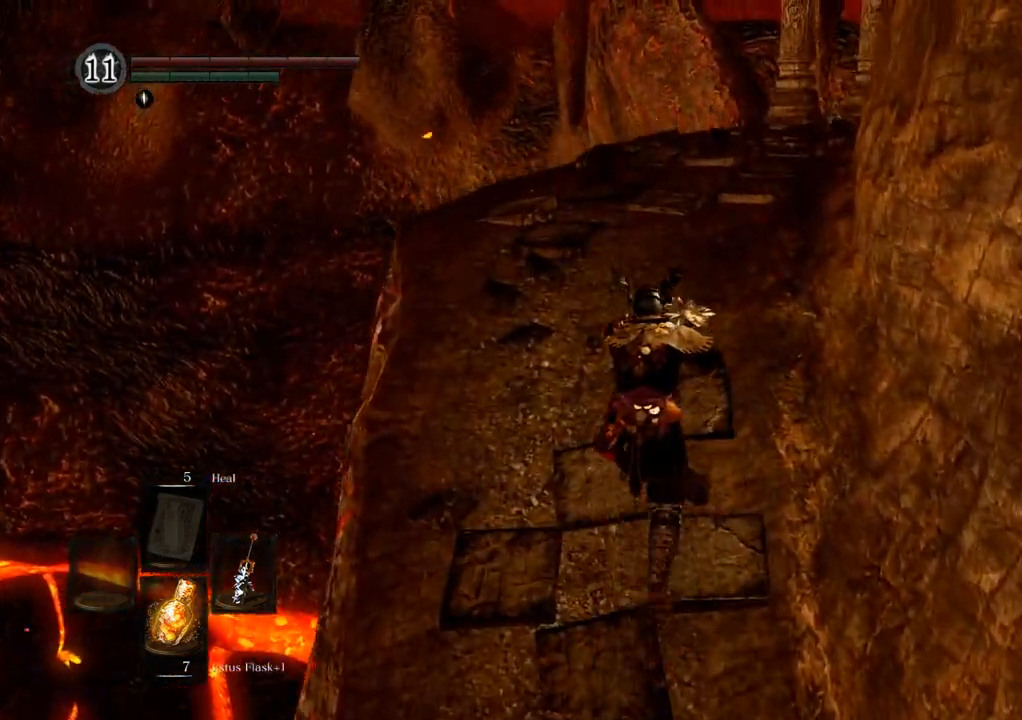
{"dt_ms": 500, "buttons": [], "left_stick": "up", "right_stick": "right", "events": [[333, "right_stick", "right"]]}
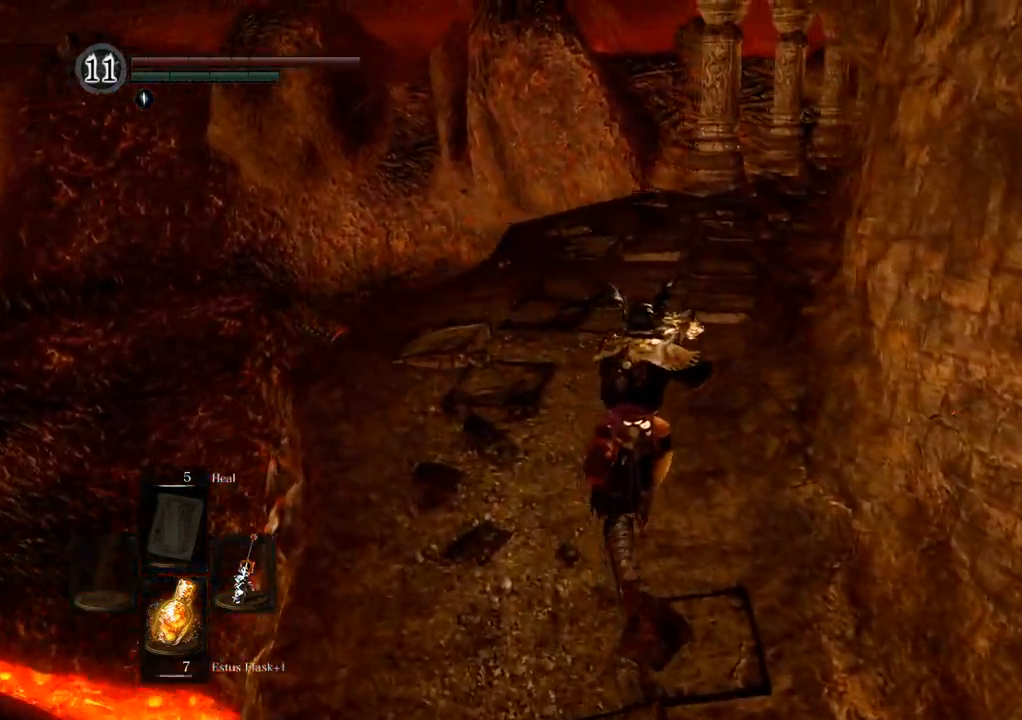
{"dt_ms": 500, "buttons": [], "left_stick": "up", "right_stick": "right", "events": [[200, "right_stick", "center"], [300, "right_stick", "right"]]}
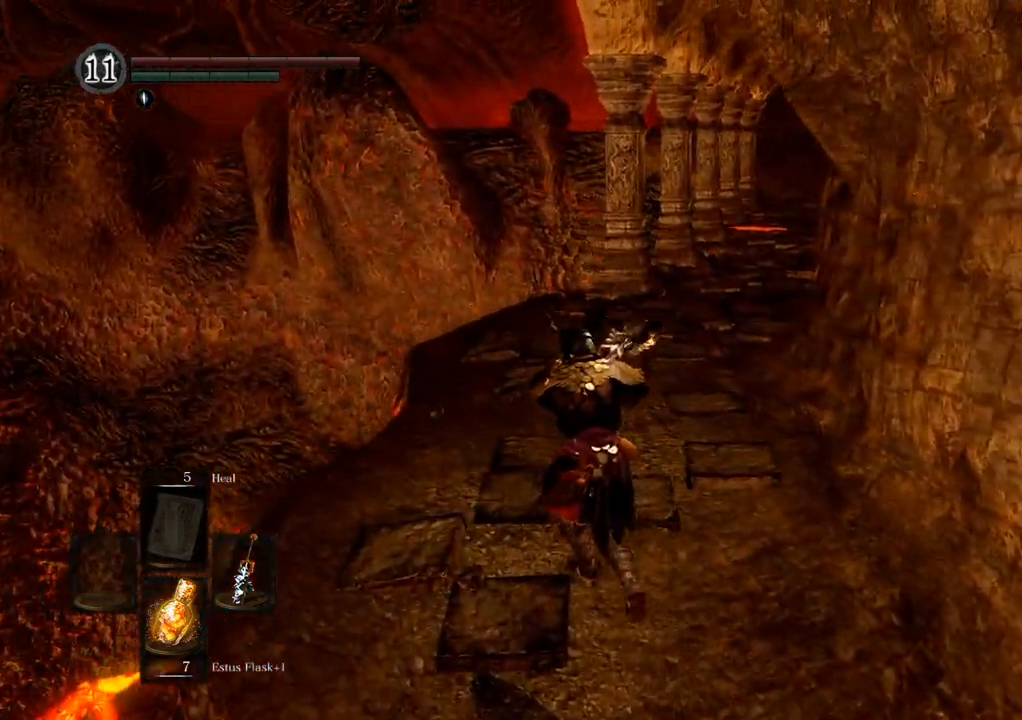
{"dt_ms": 500, "buttons": [], "left_stick": "up", "right_stick": "center", "events": [[33, "right_stick", "center"]]}
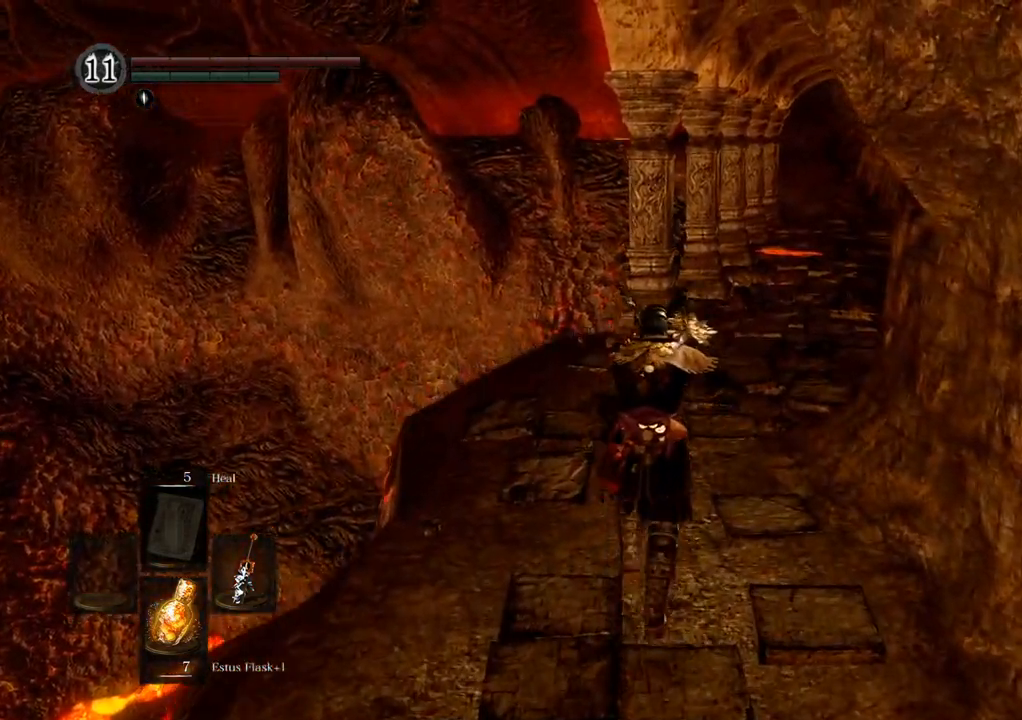
{"dt_ms": 500, "buttons": [], "left_stick": "up", "right_stick": "center", "events": [[117, "right_stick", "right"], [317, "right_stick", "center"]]}
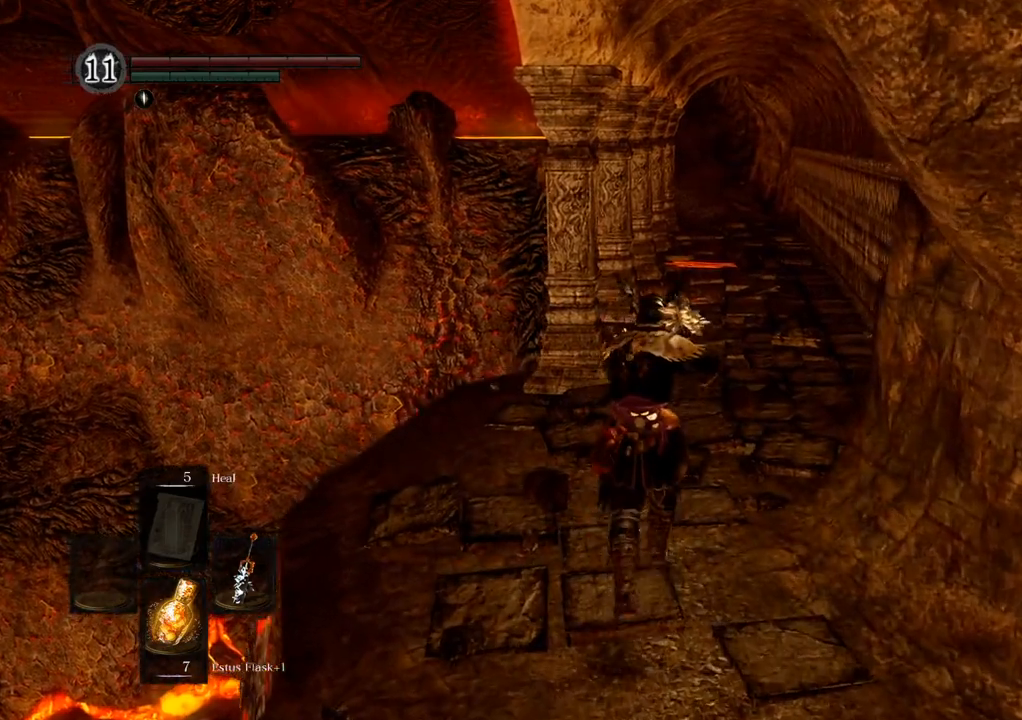
{"dt_ms": 500, "buttons": [], "left_stick": "up", "right_stick": "center", "events": []}
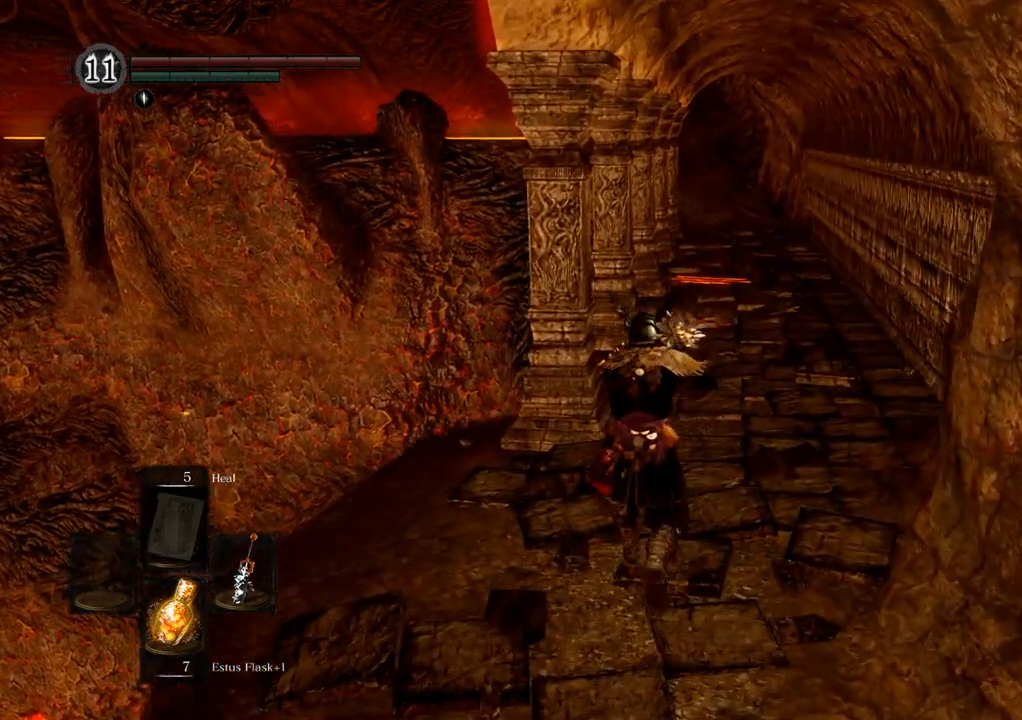
{"dt_ms": 500, "buttons": [], "left_stick": "center", "right_stick": "center", "events": [[300, "left_stick", "center"]]}
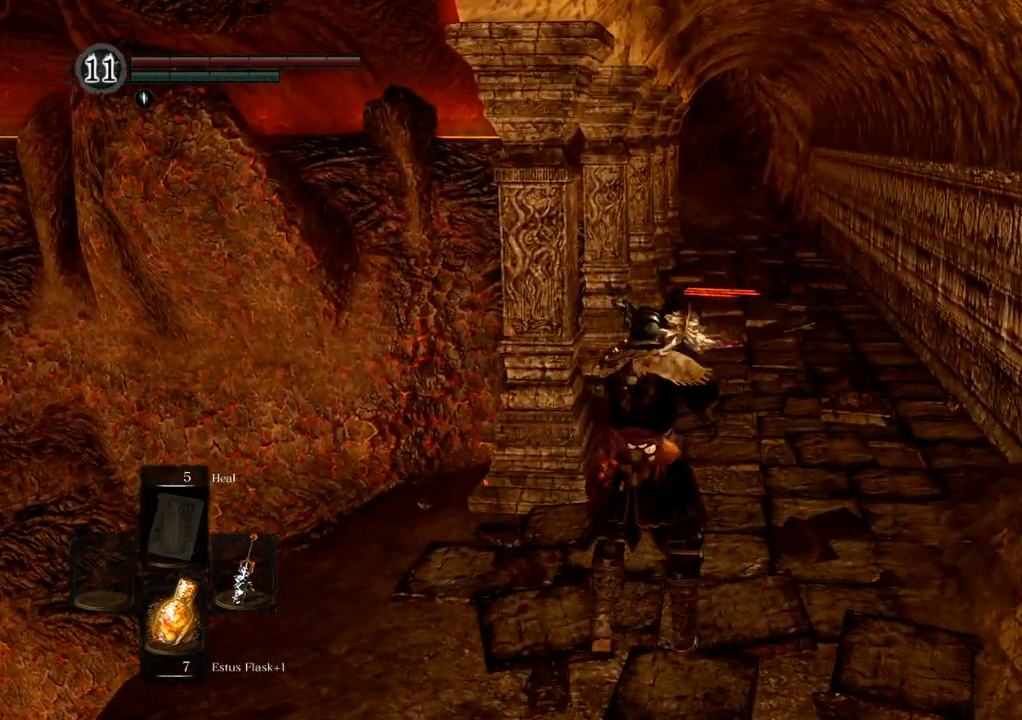
{"dt_ms": 500, "buttons": [], "left_stick": "center", "right_stick": "right", "events": [[233, "CROSS", "down"], [333, "CROSS", "up"], [333, "right_stick", "right"]]}
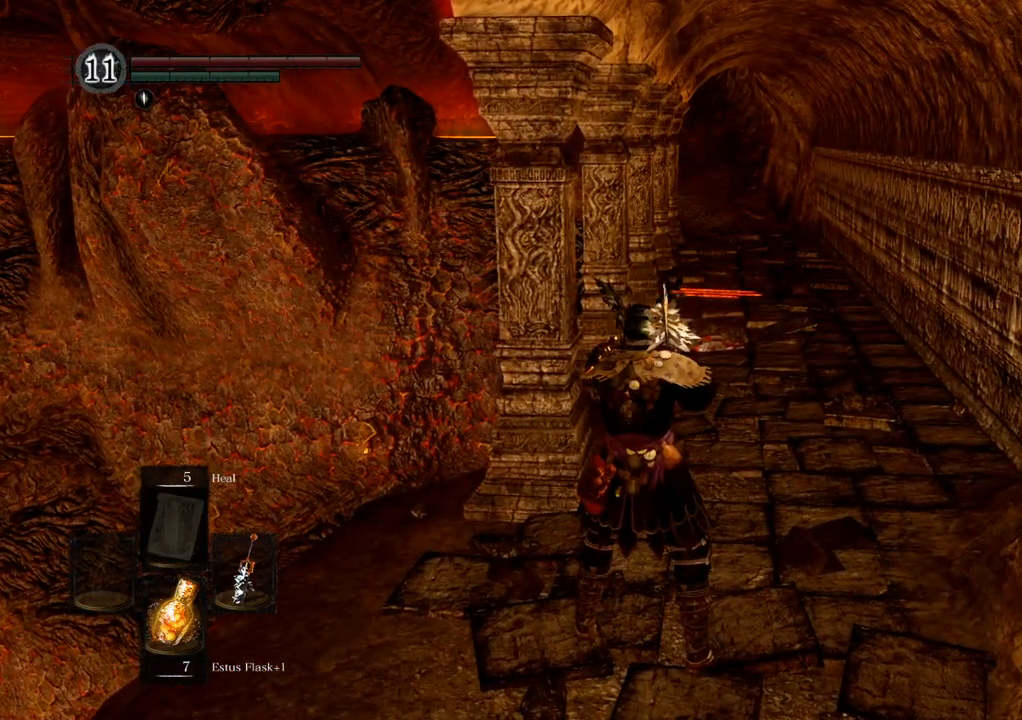
{"dt_ms": 500, "buttons": [], "left_stick": "center", "right_stick": "right", "events": [[17, "right_stick", "center"], [133, "right_stick", "right"]]}
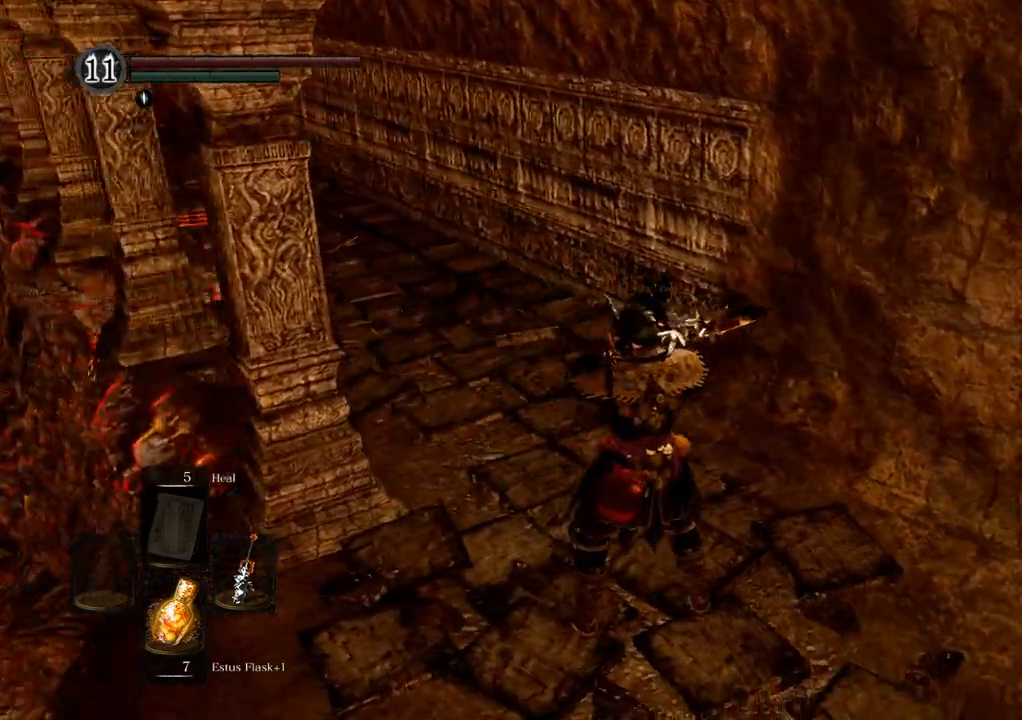
{"dt_ms": 1000, "buttons": [], "left_stick": "up-right", "right_stick": "center"}
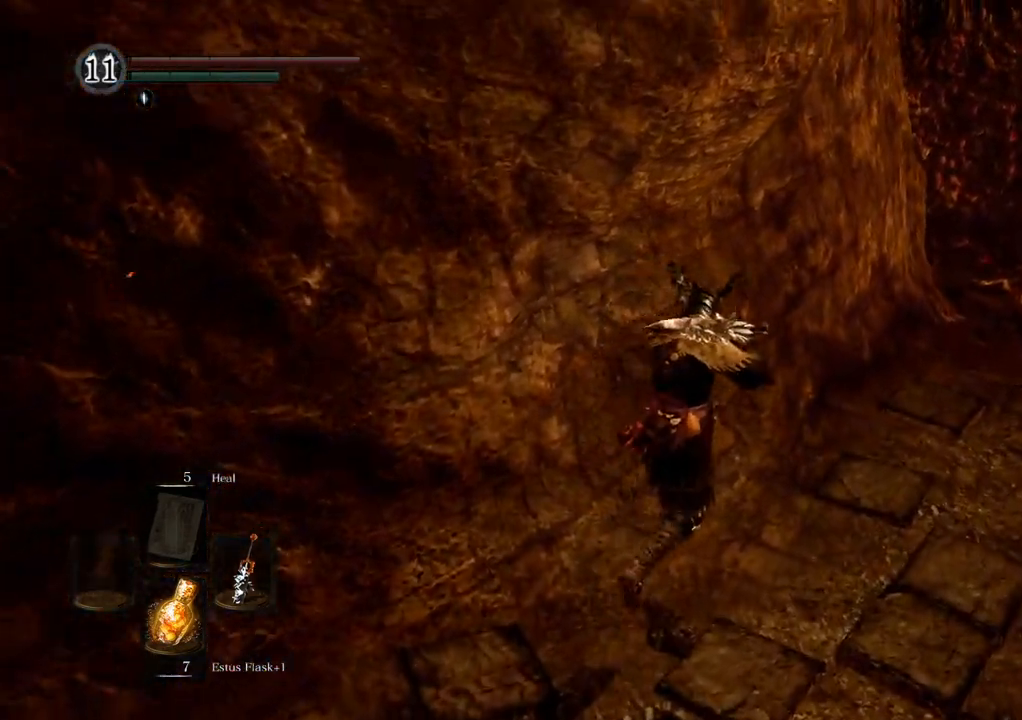
{"dt_ms": 500, "buttons": [], "left_stick": "up-right", "right_stick": "center", "events": []}
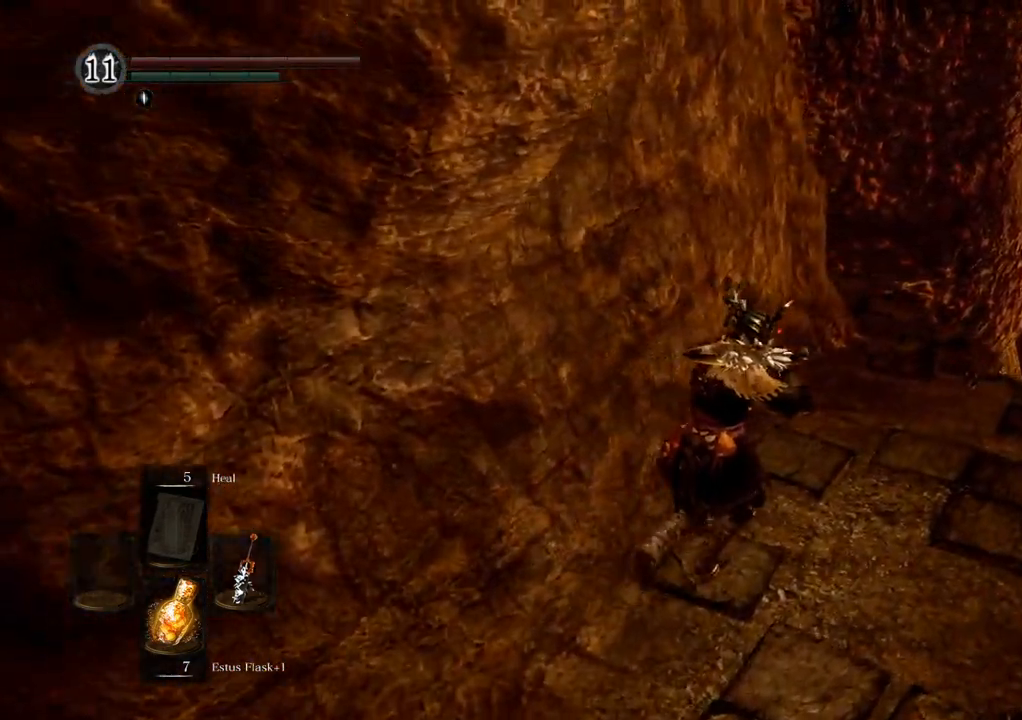
{"dt_ms": 500, "buttons": [], "left_stick": "up-right", "right_stick": "up-left", "events": [[350, "right_stick", "up-left"]]}
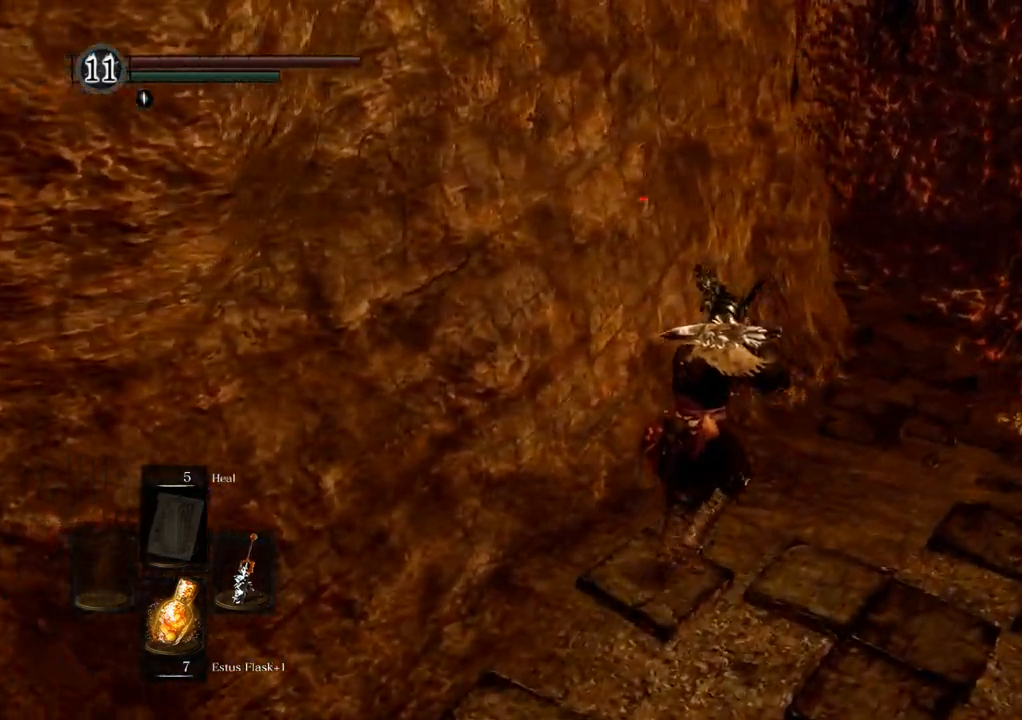
{"dt_ms": 500, "buttons": [], "left_stick": "center", "right_stick": "center", "events": [[133, "right_stick", "center"], [200, "left_stick", "center"]]}
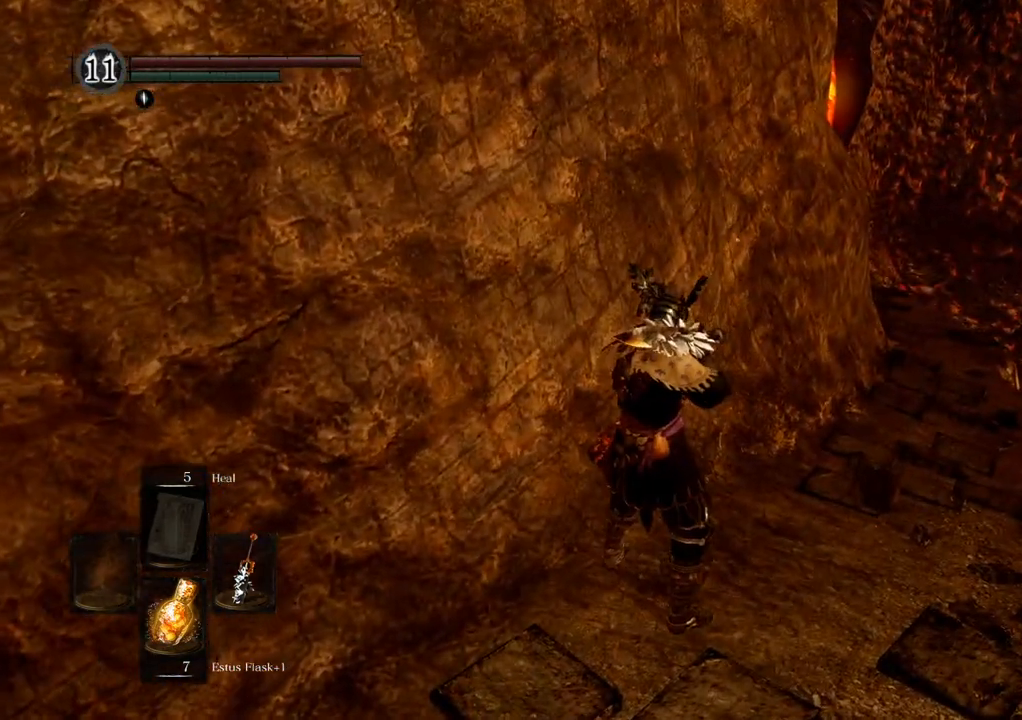
{"dt_ms": 500, "buttons": [], "left_stick": "center", "right_stick": "center", "events": []}
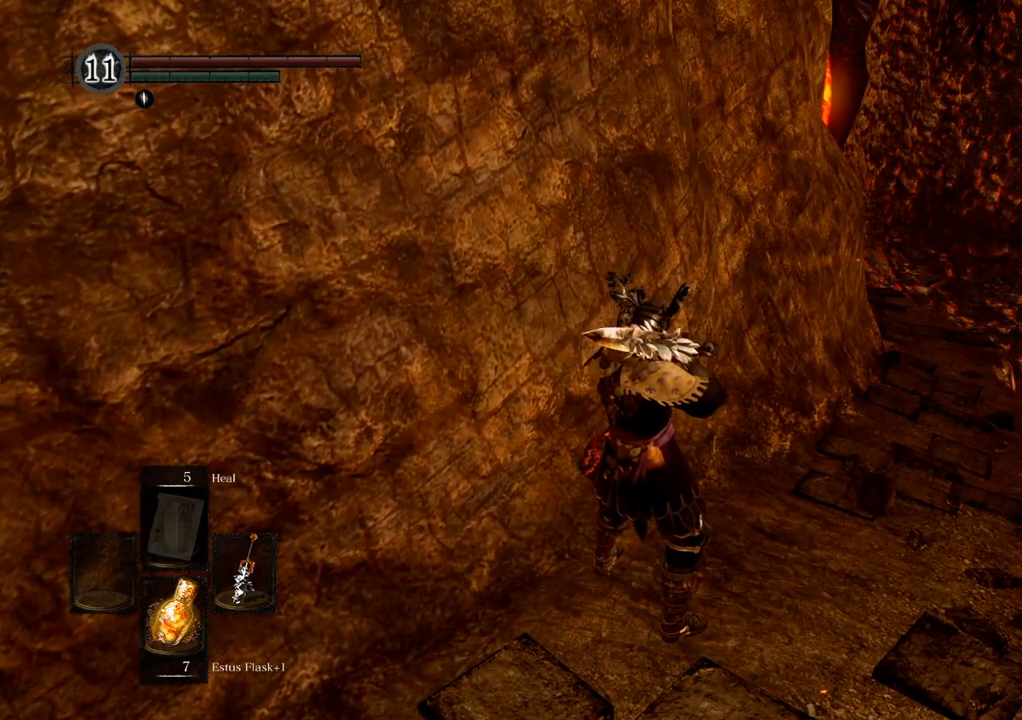
{"dt_ms": 500, "buttons": [], "left_stick": "up", "right_stick": "center", "events": [[400, "left_stick", "up"]]}
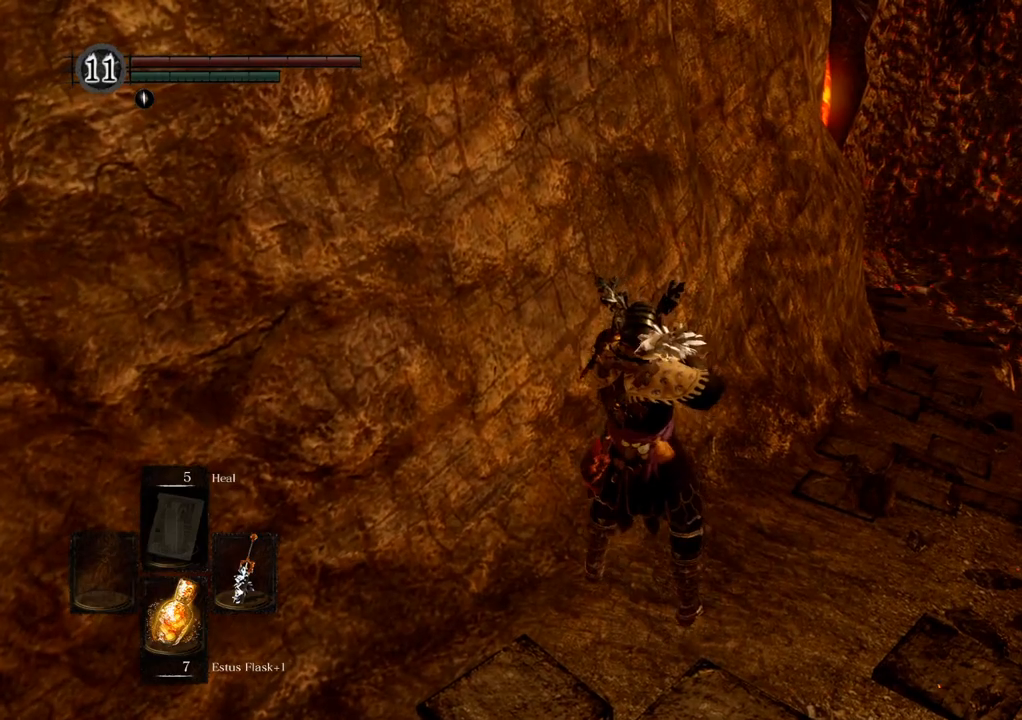
{"dt_ms": 500, "buttons": [], "left_stick": "up", "right_stick": "center", "events": []}
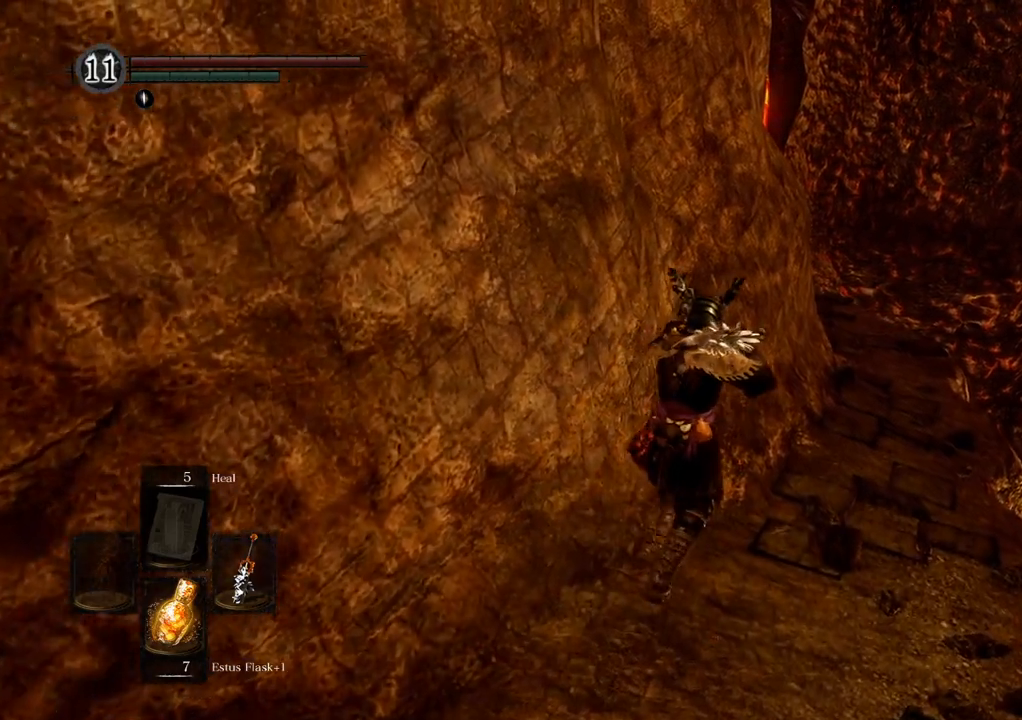
{"dt_ms": 500, "buttons": [], "left_stick": "up-right", "right_stick": "center", "events": [[33, "right_stick", "left"], [250, "right_stick", "center"], [417, "left_stick", "up-right"]]}
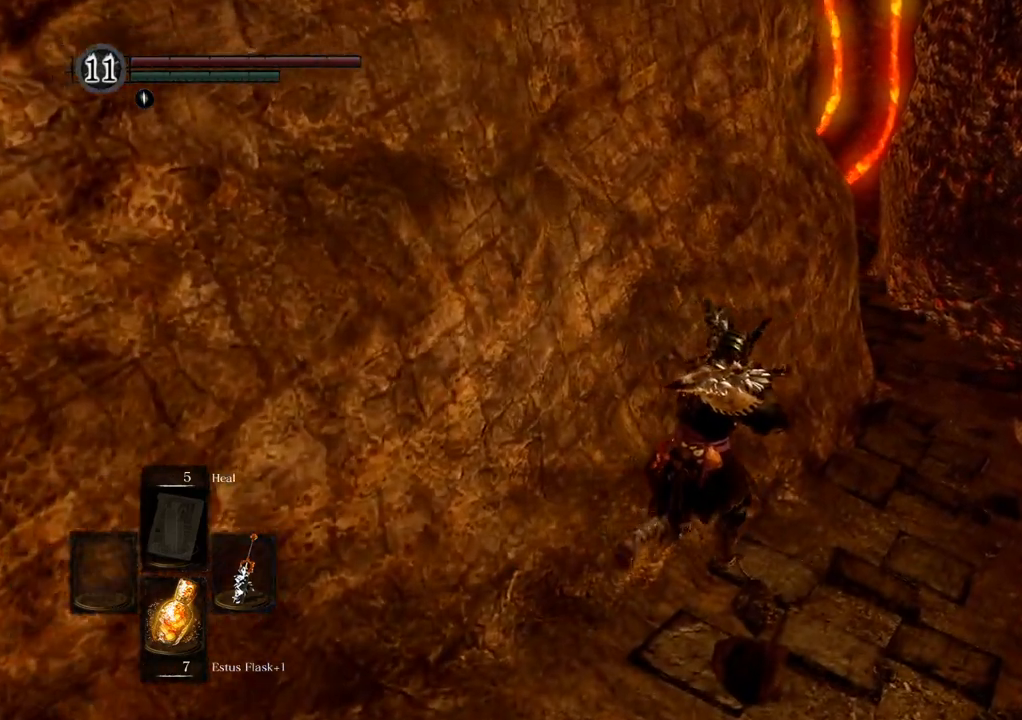
{"dt_ms": 500, "buttons": [], "left_stick": "up-right", "right_stick": "left", "events": [[417, "right_stick", "left"]]}
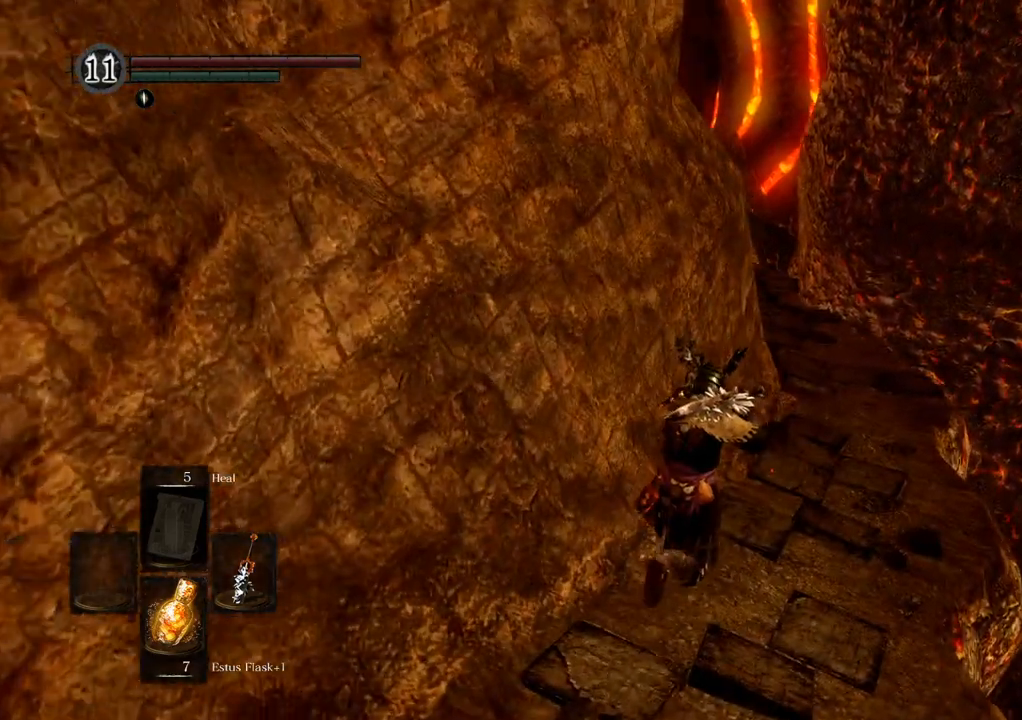
{"dt_ms": 500, "buttons": [], "left_stick": "up-right", "right_stick": "left"}
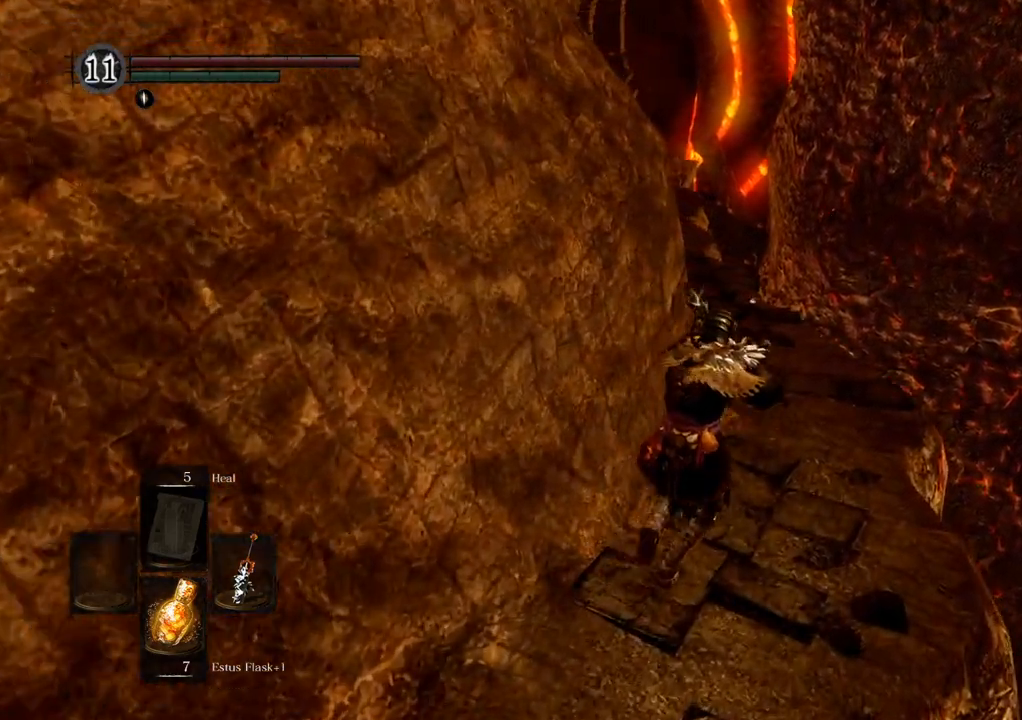
{"dt_ms": 1000, "buttons": [], "left_stick": "up", "right_stick": "center"}